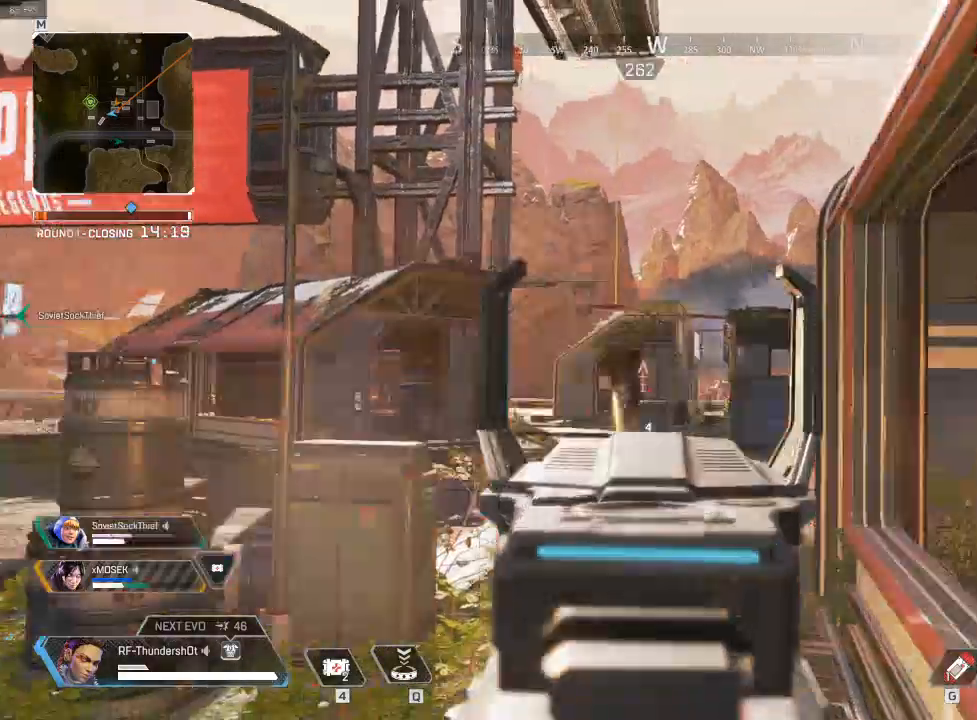
Gameplay with keyboard; each line is a JSON object with the keys held at the frame after it. "events" lists presses ("down") and releases ("up") of "a", "caps_lock", "ctrl", "d", "e", "escape", "f", "q", "r", "s", "shift", "space", "t", "tab", "tilde" and "w" between this image and that frame as [ms after this image, input, new state], when the widget could be followed in between. No other keys are recorded. Mouse input is not recorded.
{"keys": ["shift", "w"], "events": [[50, "d", "down"], [233, "d", "up"], [367, "shift", "down"], [367, "w", "down"]]}
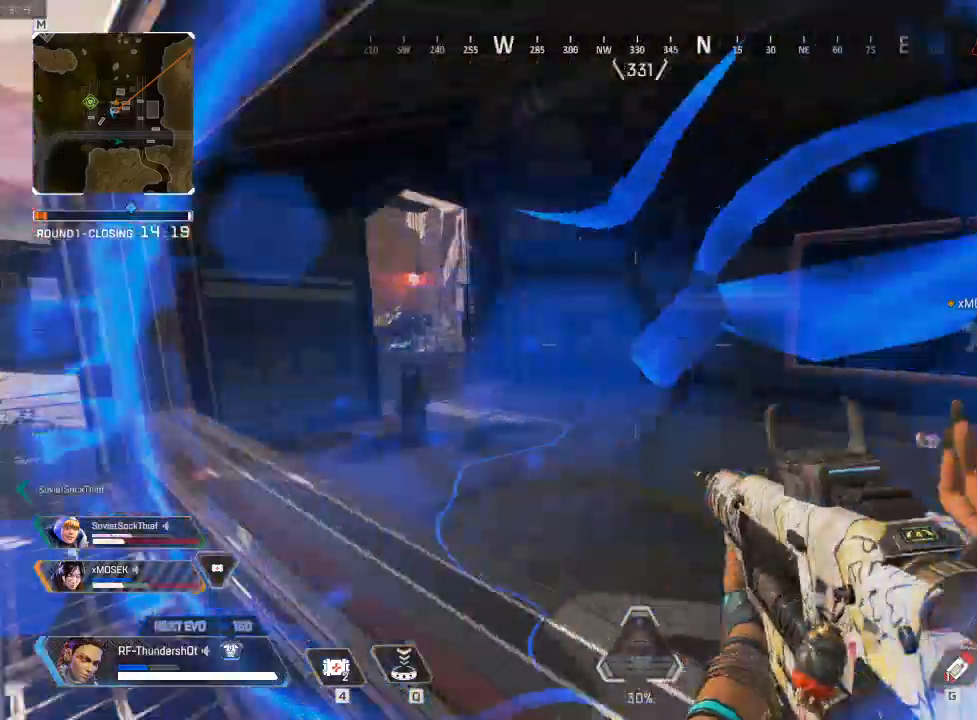
{"keys": ["shift", "w"], "events": [[67, "space", "down"], [217, "space", "up"]]}
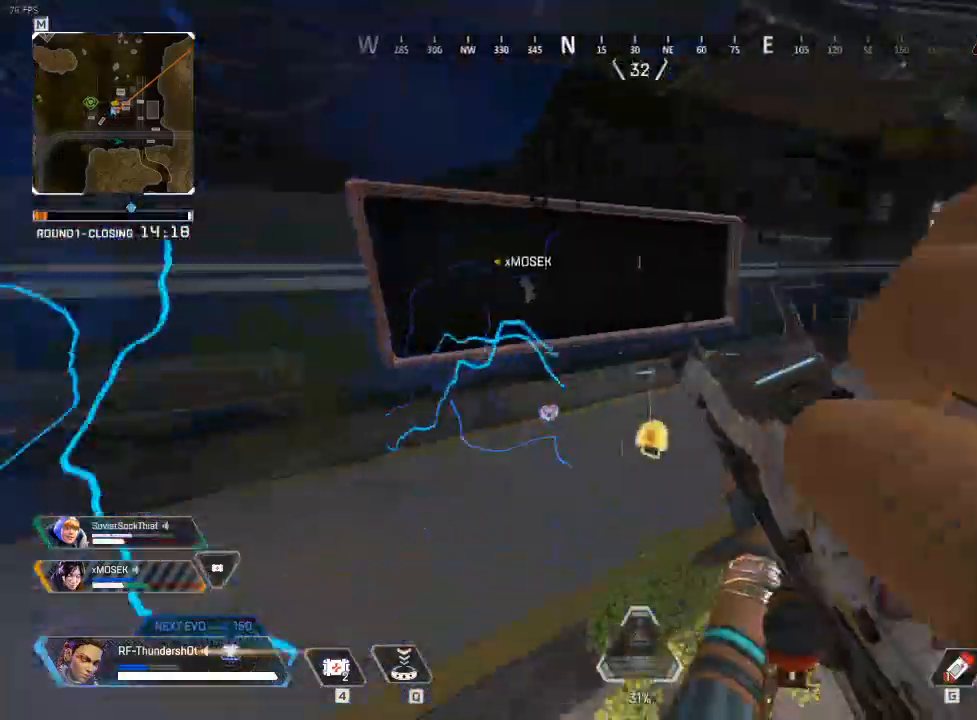
{"keys": ["shift", "w"], "events": []}
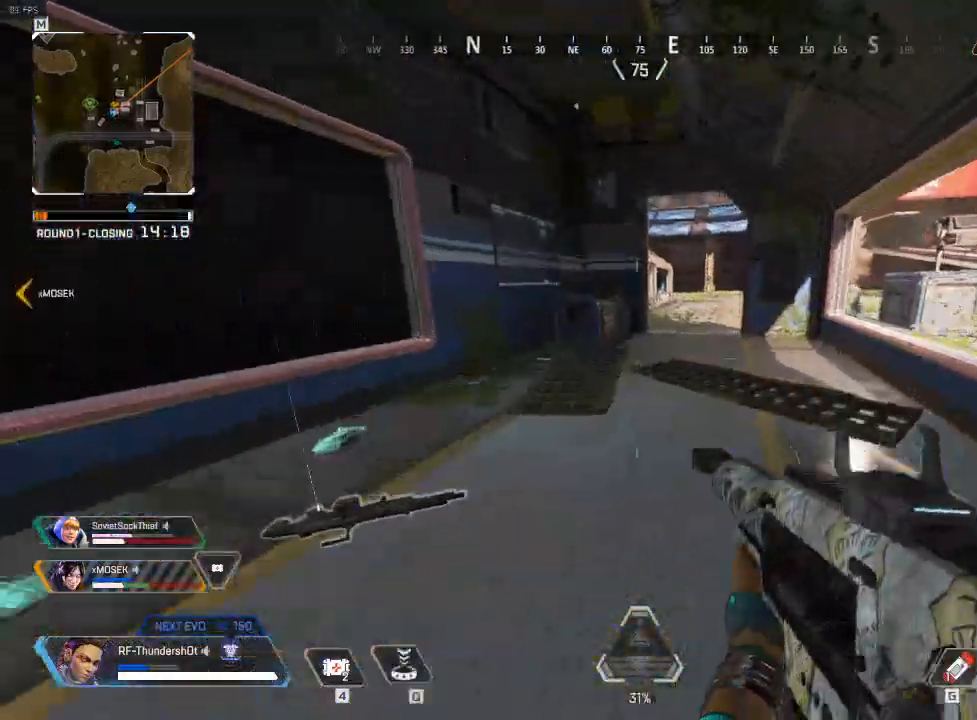
{"keys": [], "events": [[317, "w", "up"], [350, "shift", "up"]]}
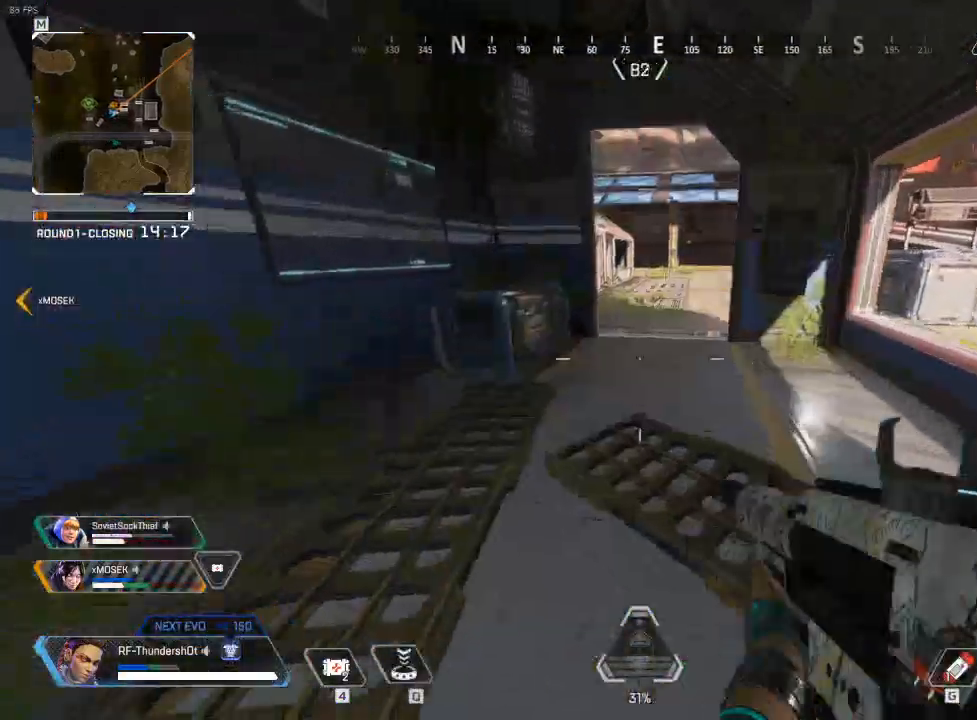
{"keys": ["e", "shift", "w"], "events": [[67, "shift", "down"], [200, "a", "down"], [200, "w", "down"], [417, "a", "up"], [483, "e", "down"]]}
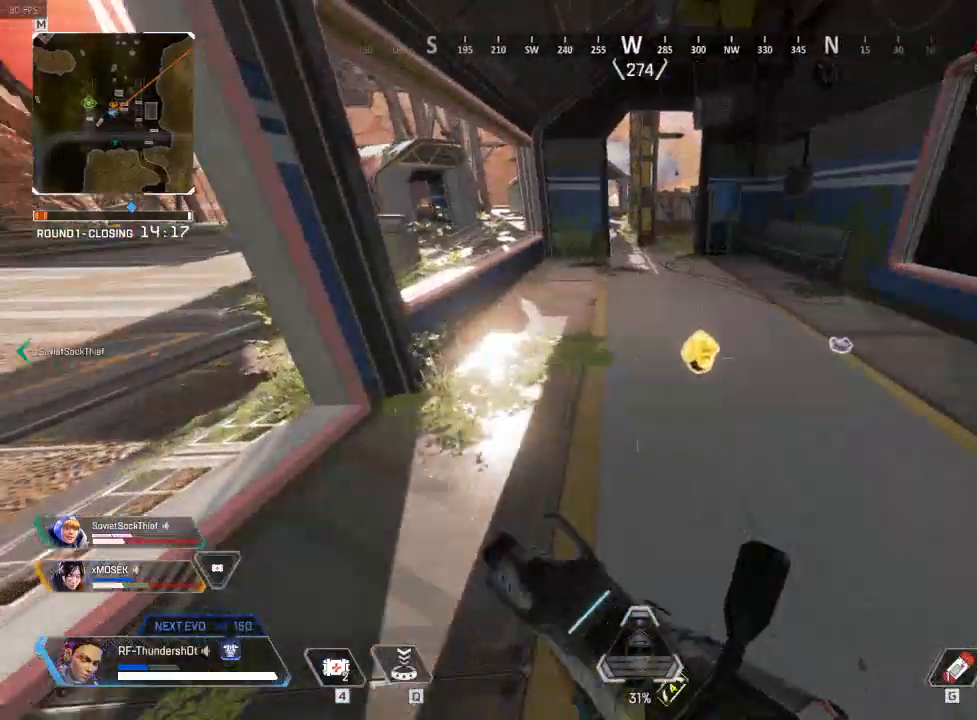
{"keys": [], "events": [[150, "e", "up"], [433, "shift", "up"], [433, "w", "up"]]}
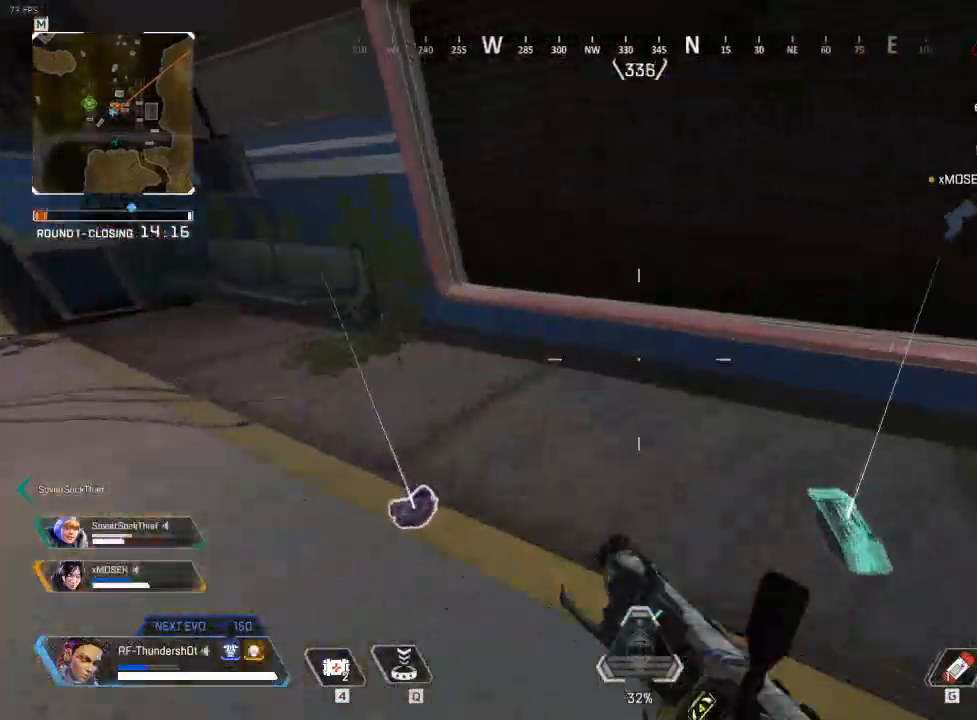
{"keys": ["e", "shift", "w"], "events": [[150, "w", "down"], [183, "shift", "down"], [250, "e", "down"], [367, "e", "up"], [433, "e", "down"]]}
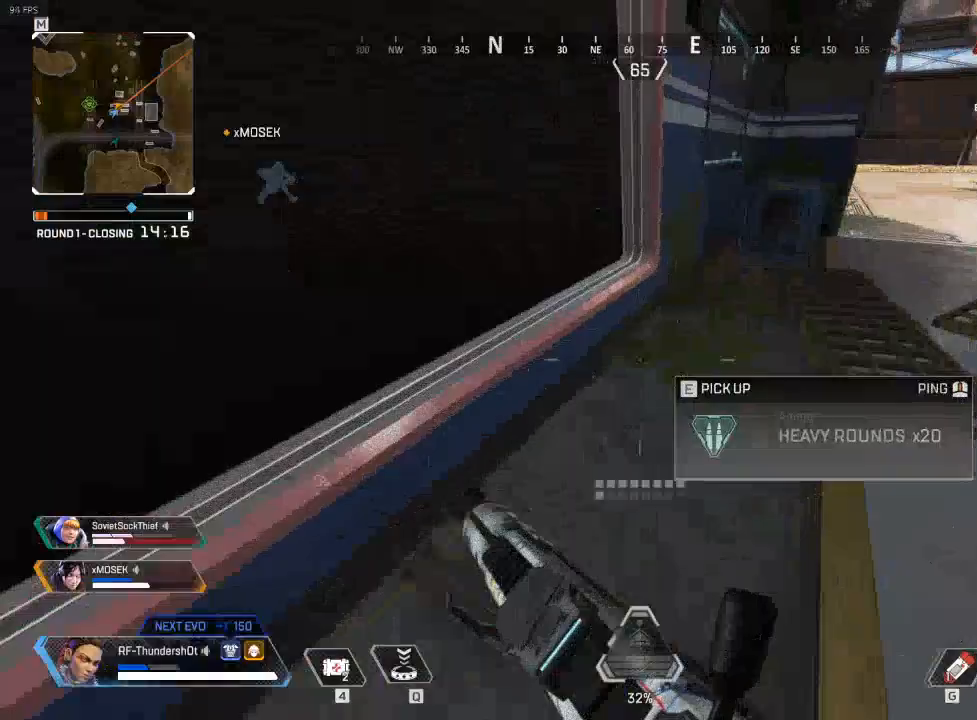
{"keys": ["shift", "w"], "events": [[133, "e", "up"]]}
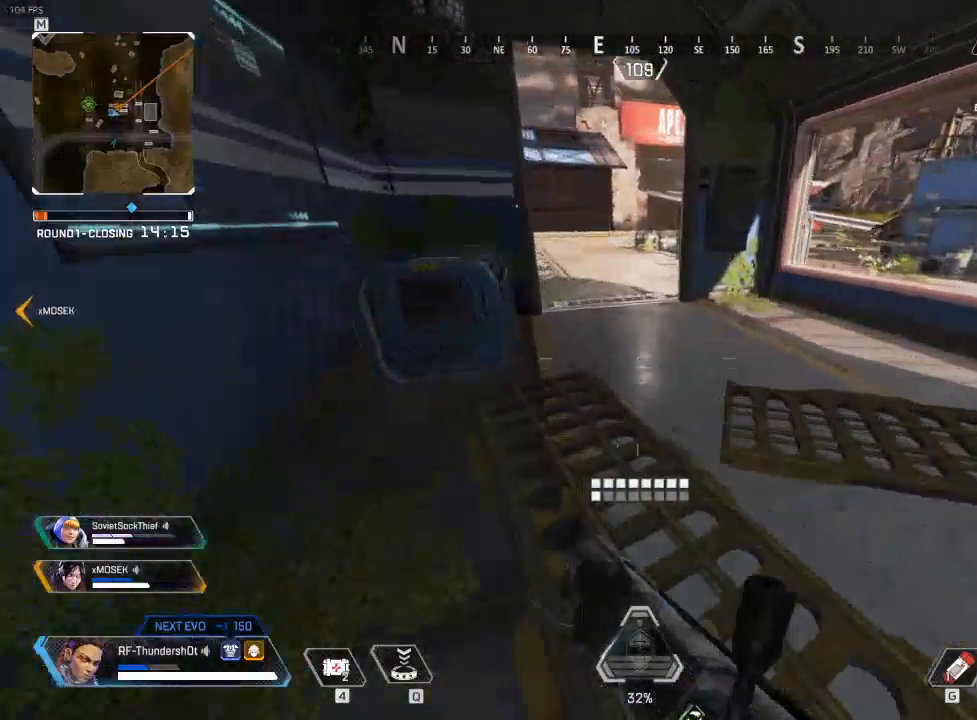
{"keys": ["shift", "w"], "events": []}
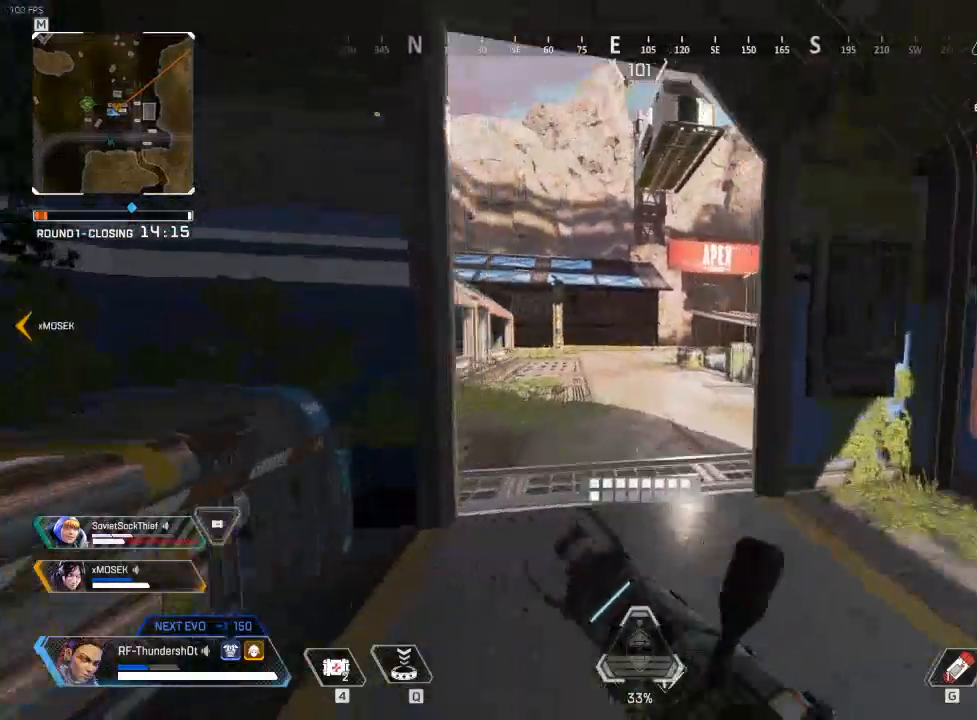
{"keys": ["a", "shift", "w"], "events": [[467, "a", "down"]]}
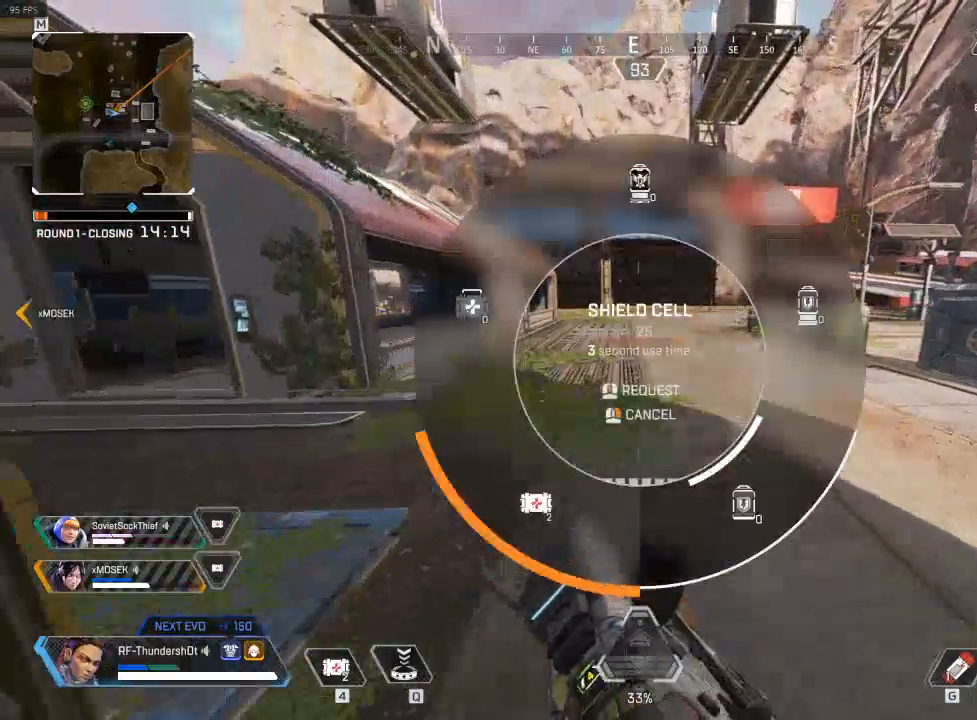
{"keys": ["a"], "events": [[350, "shift", "up"], [350, "w", "up"]]}
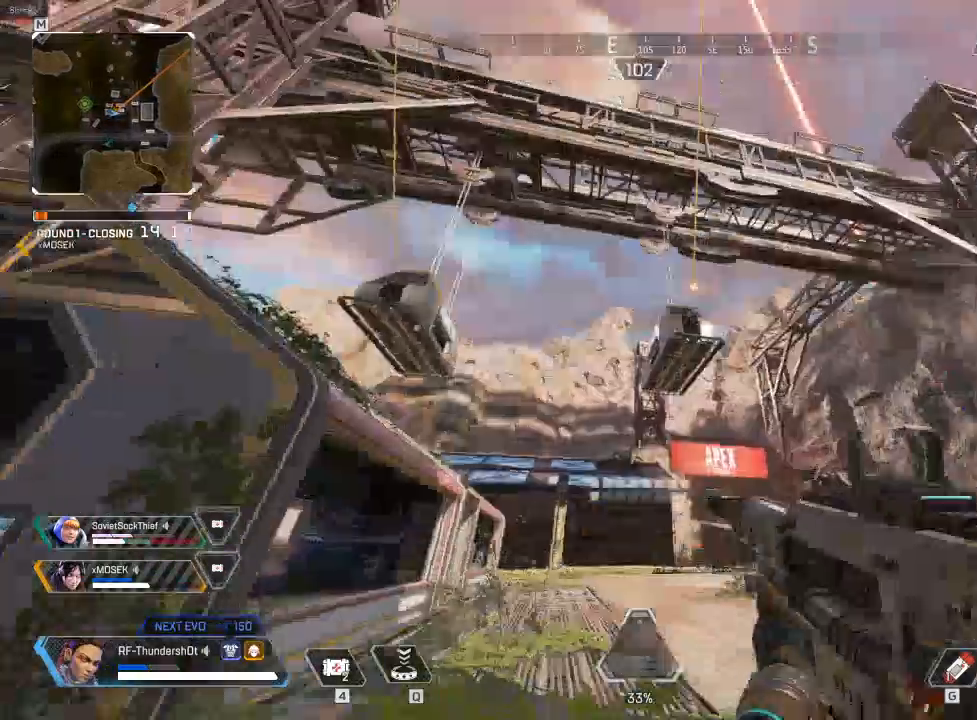
{"keys": ["a"], "events": []}
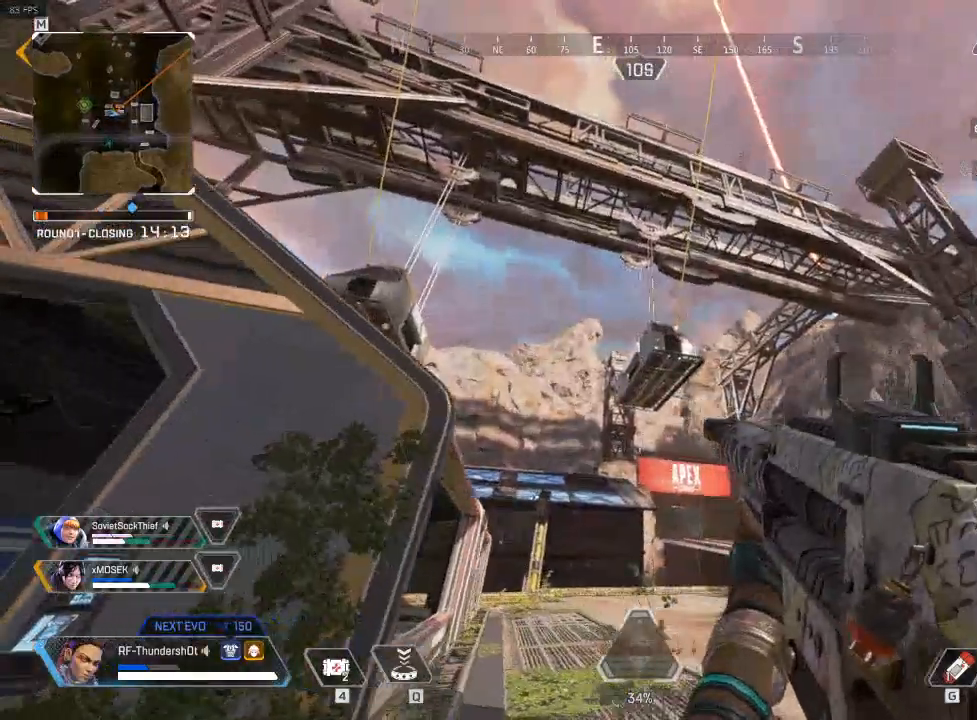
{"keys": ["a", "s"], "events": [[267, "s", "down"]]}
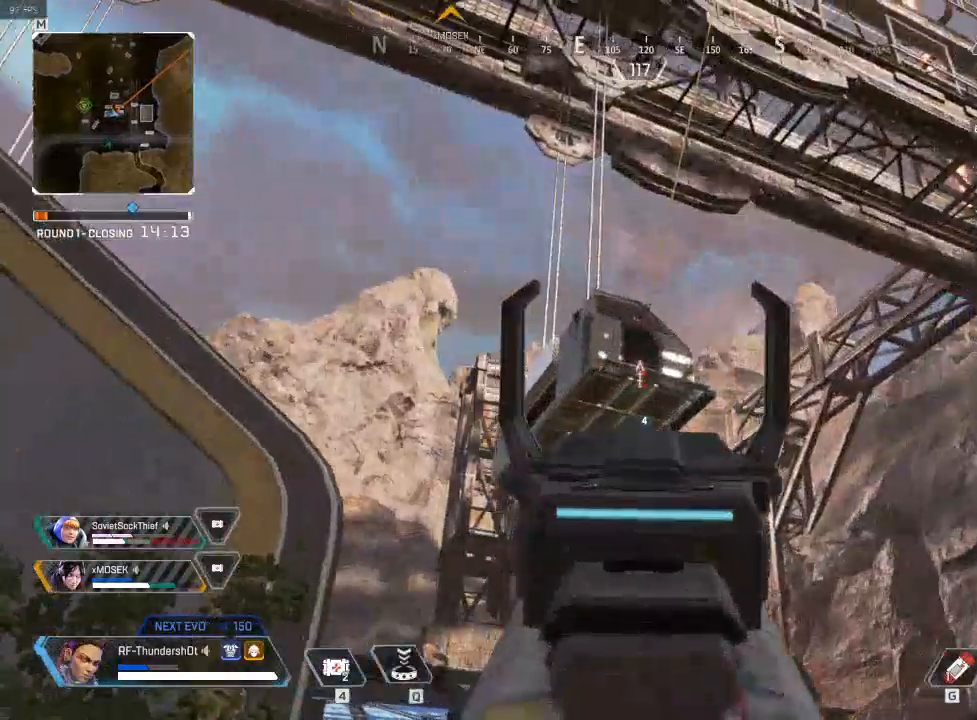
{"keys": ["s"], "events": [[383, "a", "up"]]}
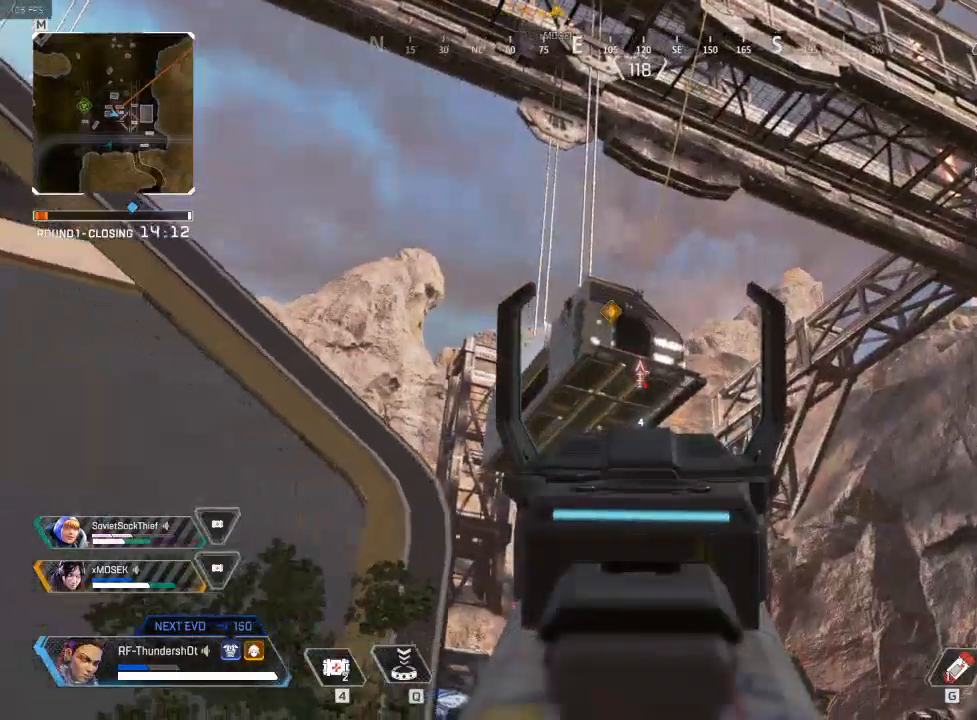
{"keys": ["s"], "events": []}
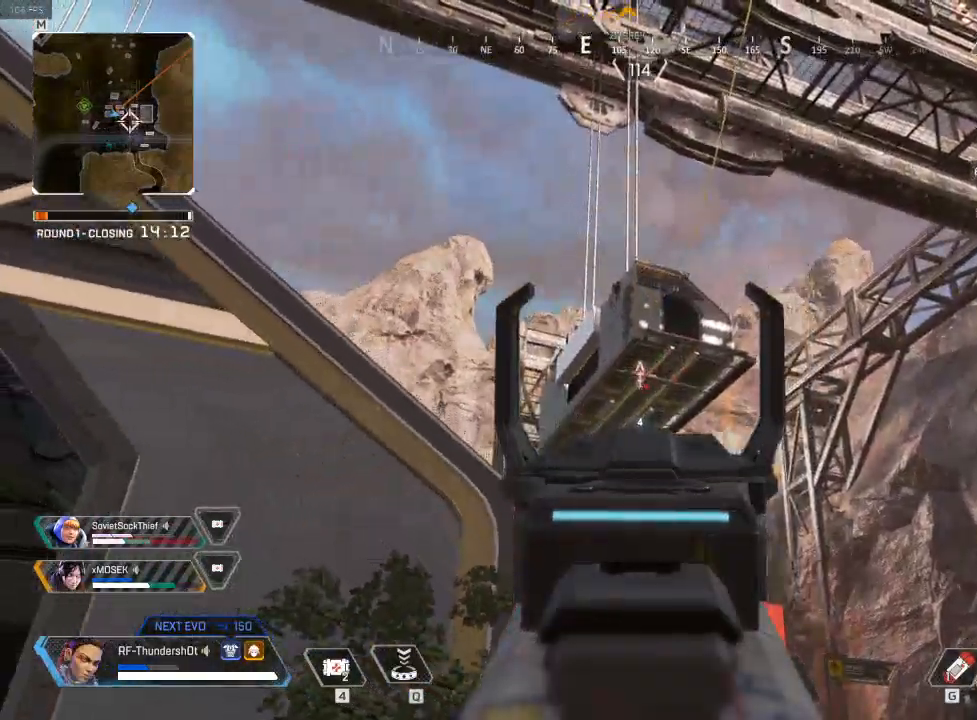
{"keys": ["a", "shift"], "events": [[267, "a", "down"], [317, "s", "up"], [450, "shift", "down"]]}
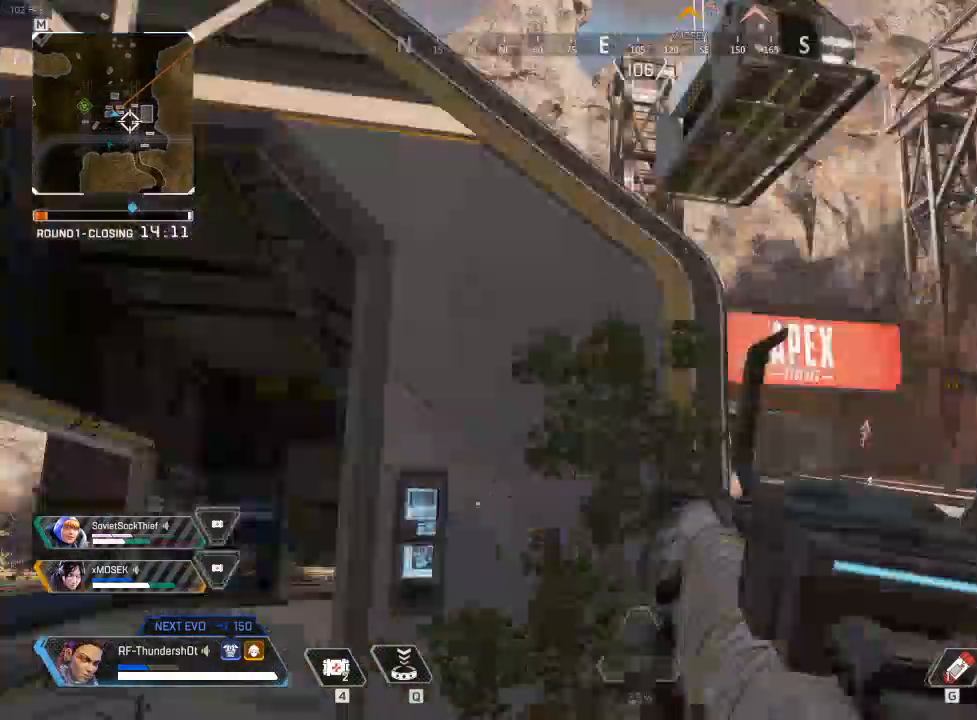
{"keys": ["shift", "w"]}
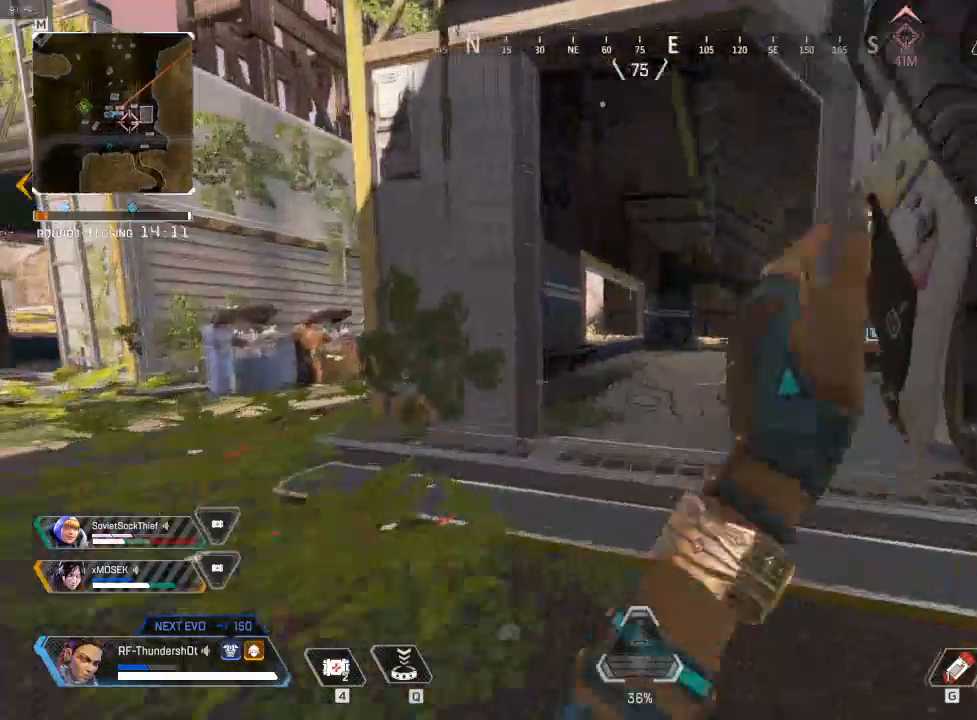
{"keys": ["shift", "w"], "events": []}
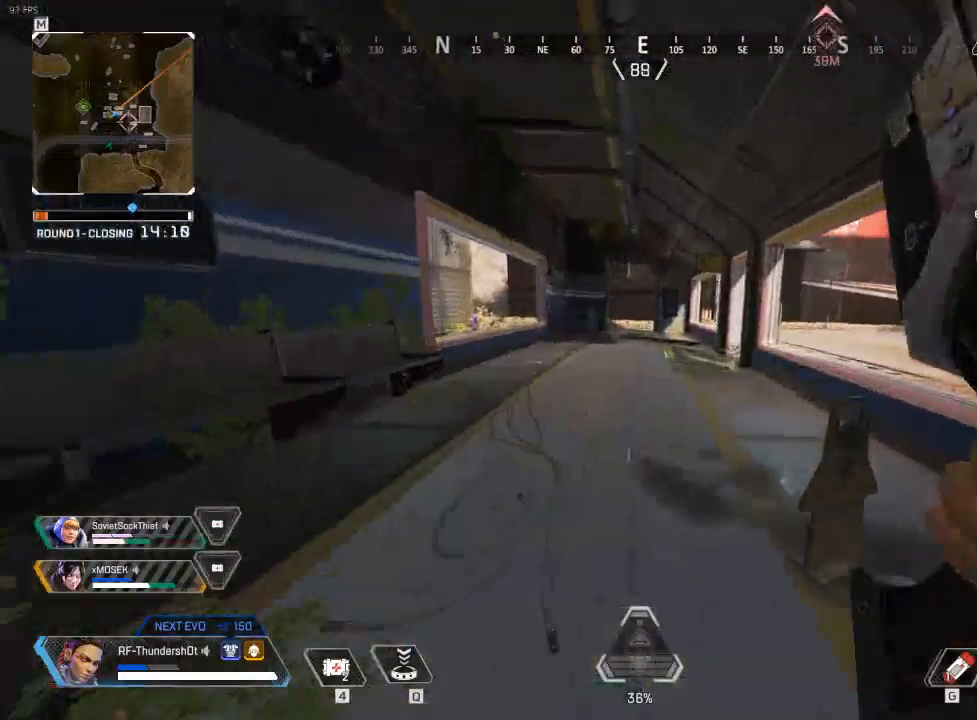
{"keys": ["shift", "w"], "events": []}
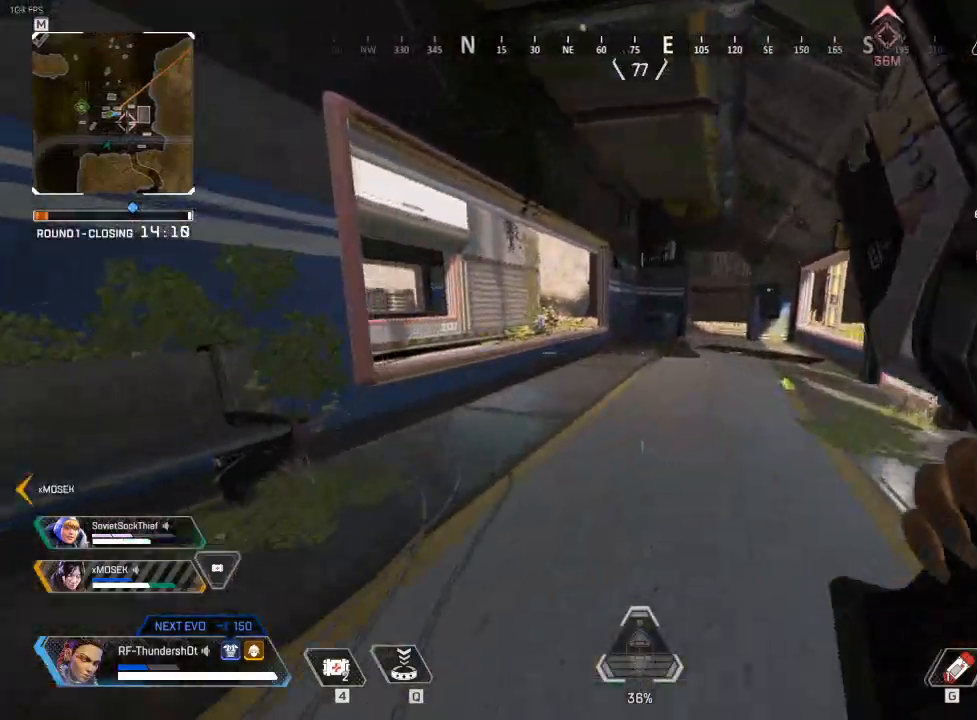
{"keys": ["shift", "space", "w"], "events": [[483, "space", "down"]]}
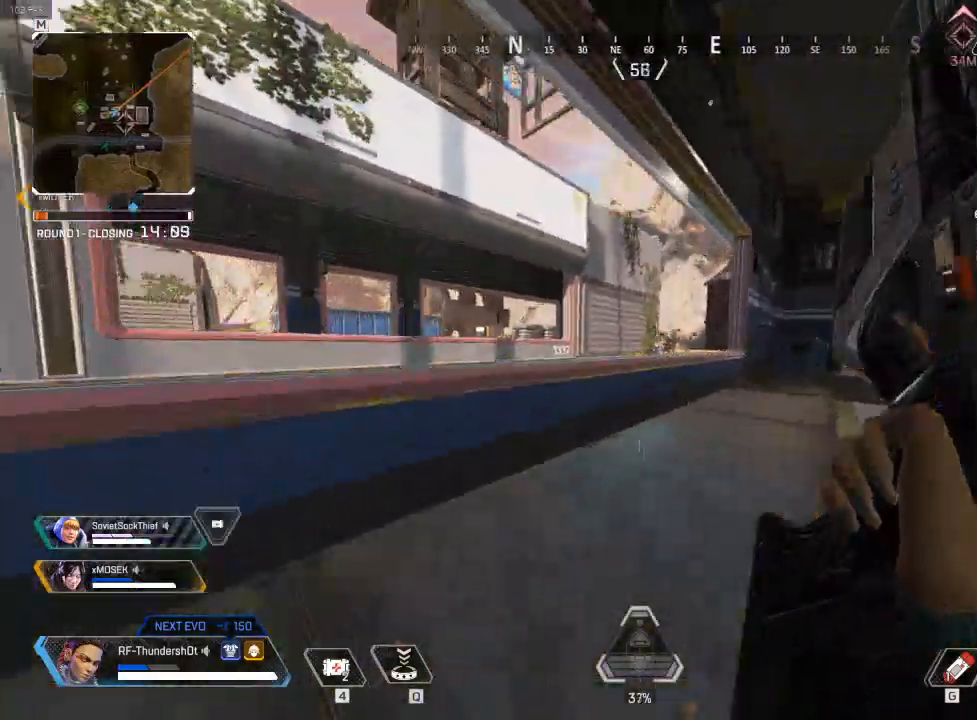
{"keys": ["a", "w"], "events": [[83, "a", "down"], [133, "shift", "up"], [167, "space", "up"]]}
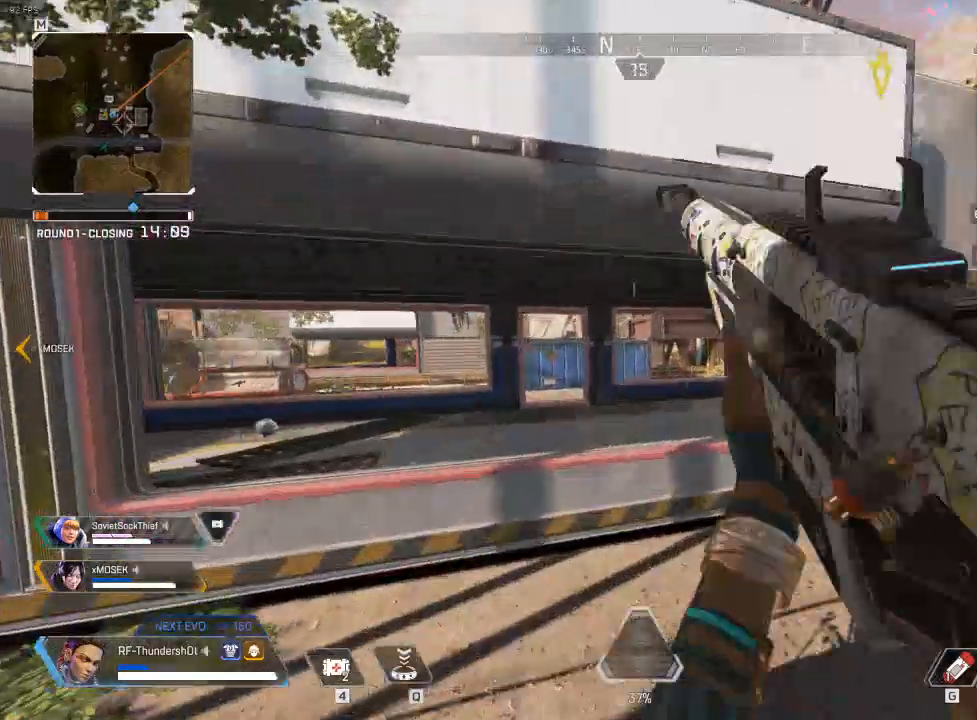
{"keys": ["shift", "w"], "events": [[17, "shift", "down"], [217, "a", "up"], [317, "space", "down"], [500, "space", "up"]]}
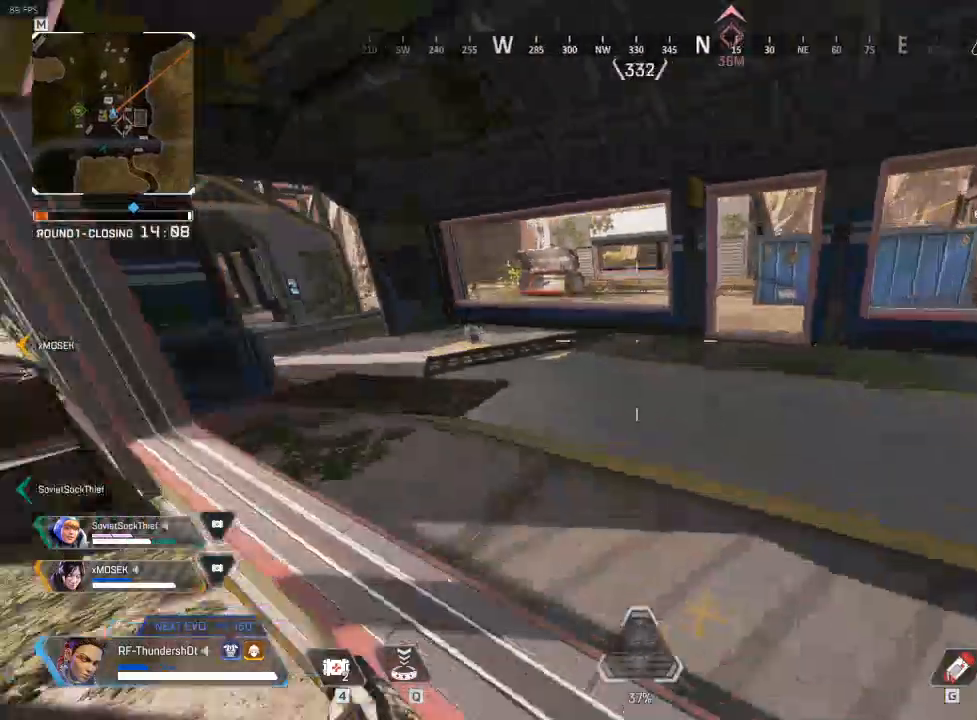
{"keys": ["shift", "w"], "events": [[33, "shift", "up"], [383, "shift", "down"]]}
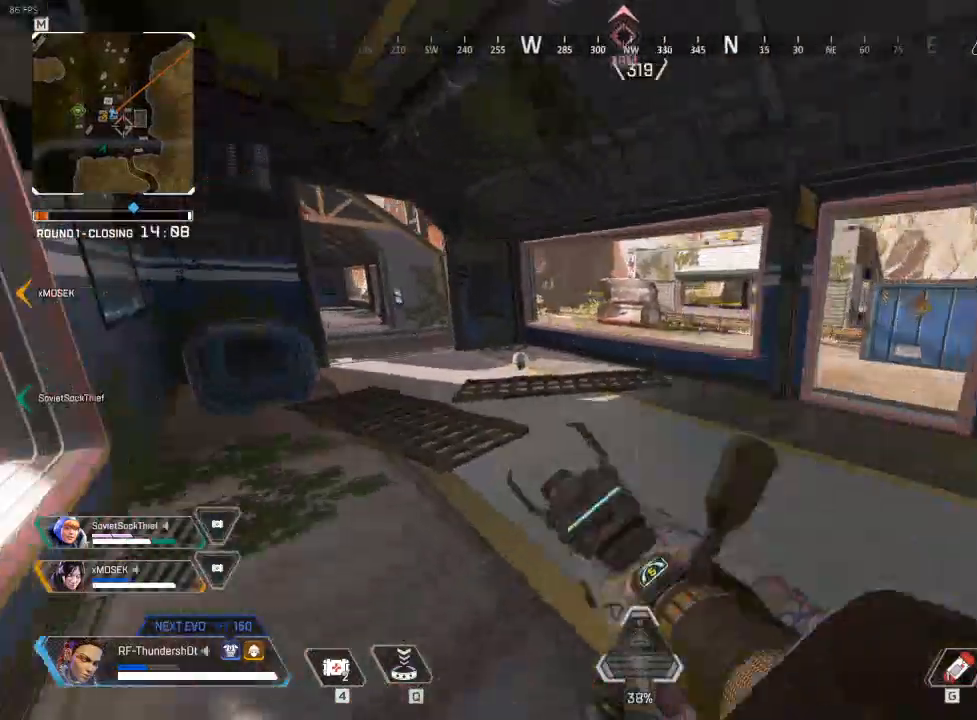
{"keys": ["shift", "w"], "events": []}
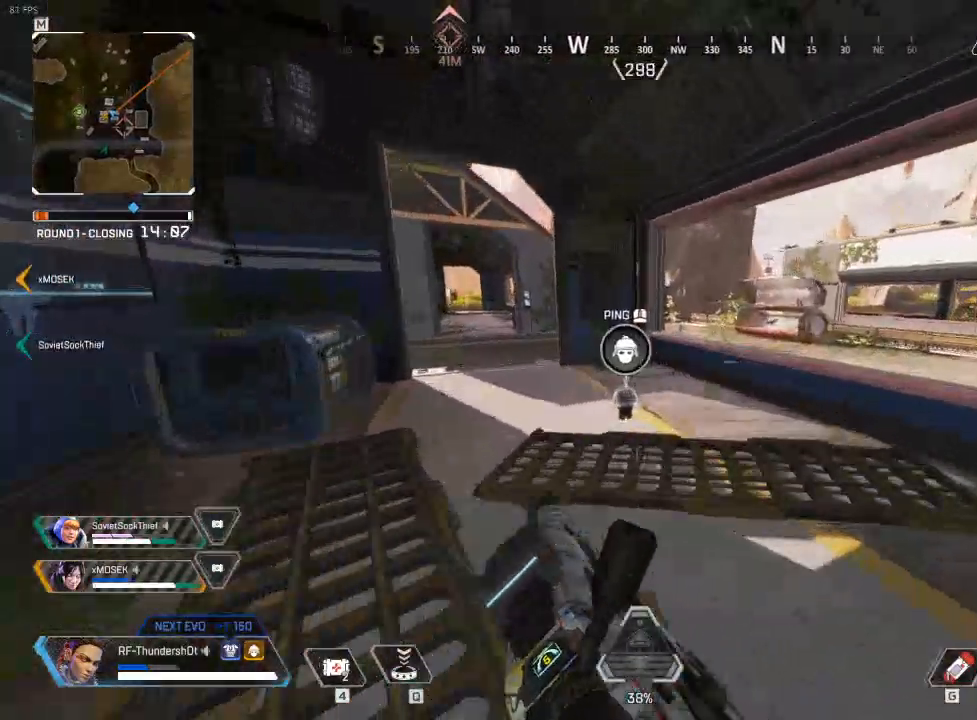
{"keys": ["shift", "w"], "events": [[133, "e", "down"], [317, "e", "up"]]}
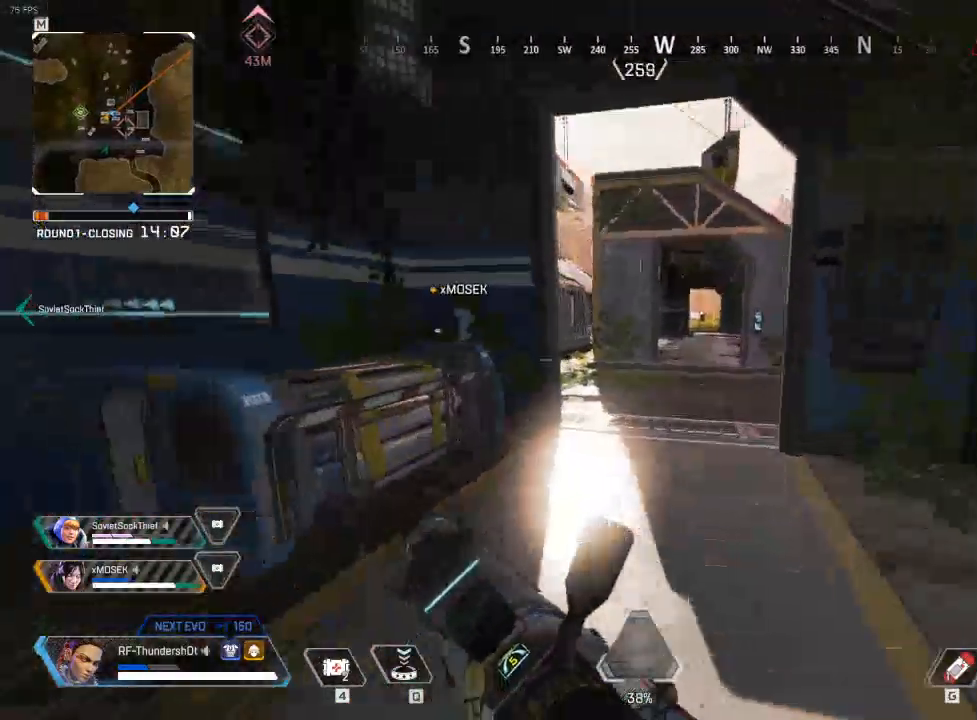
{"keys": ["d", "shift", "w"], "events": [[83, "d", "down"]]}
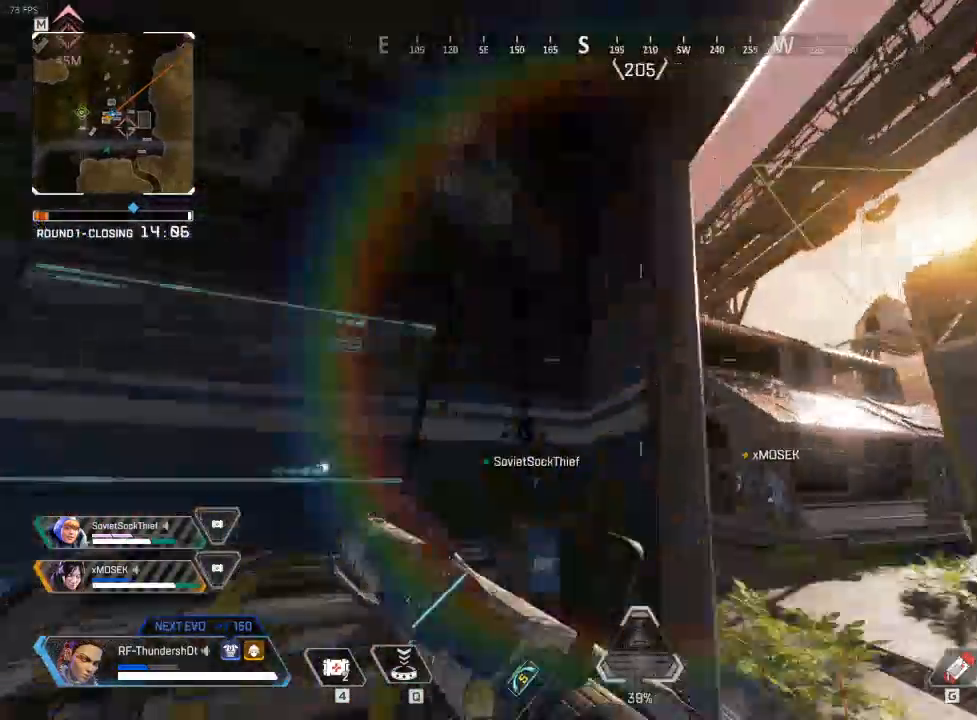
{"keys": ["d"], "events": [[17, "shift", "up"], [17, "w", "up"]]}
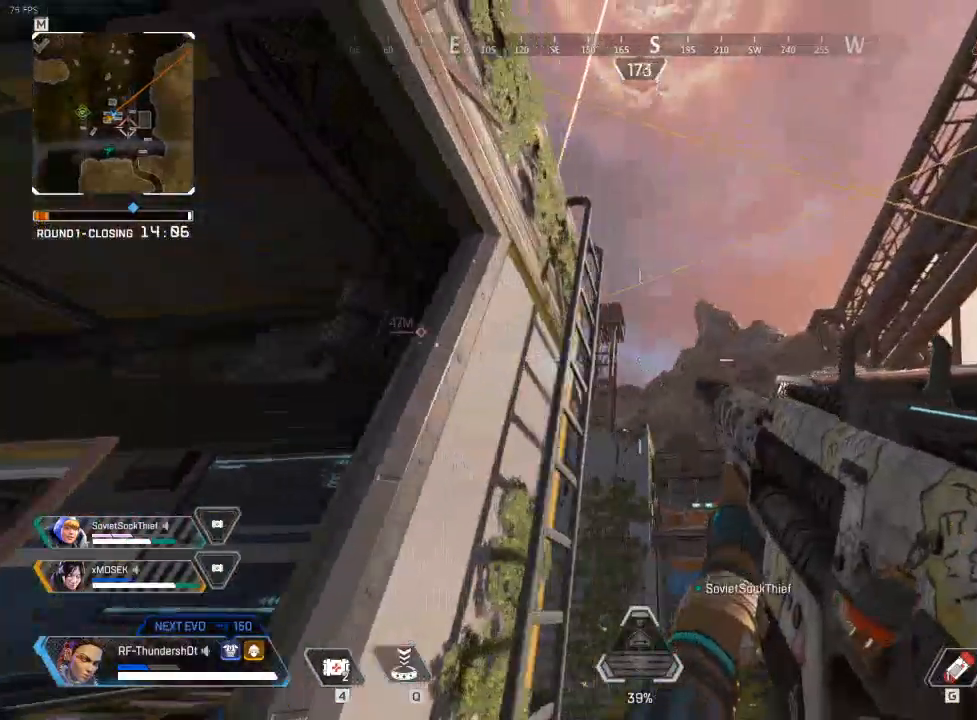
{"keys": [], "events": [[183, "s", "down"], [333, "s", "up"], [433, "d", "up"]]}
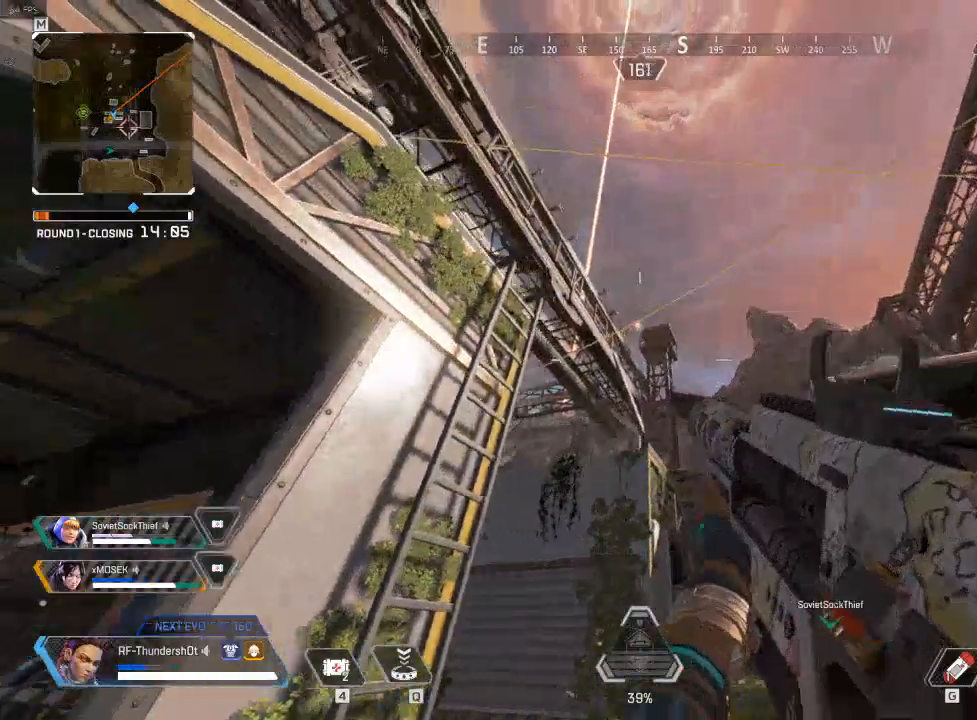
{"keys": [], "events": []}